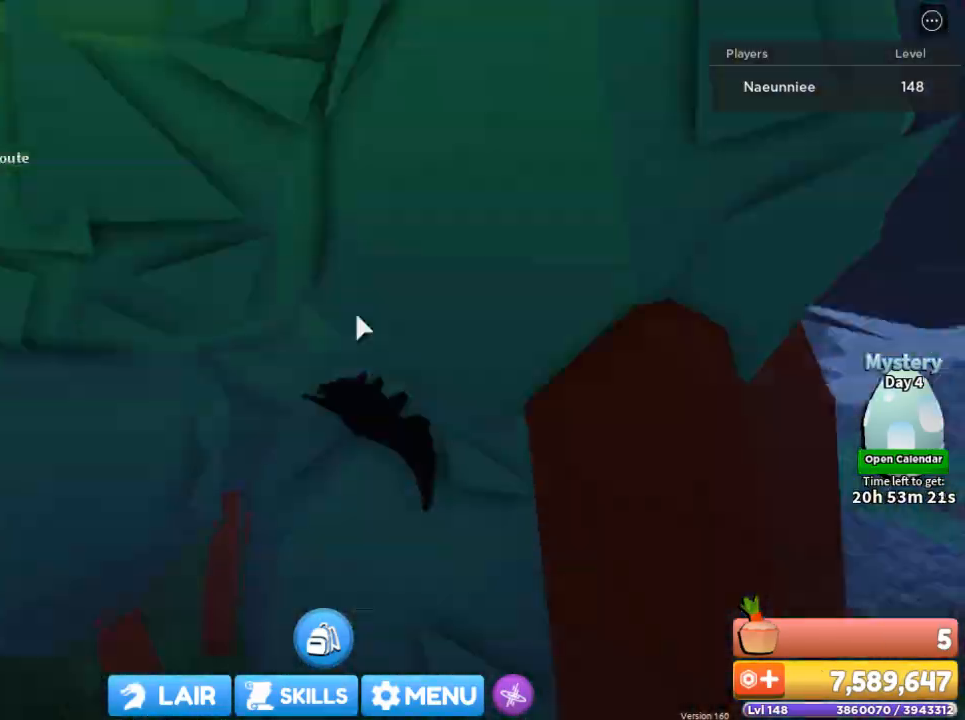
Gameplay with keyboard and mouse; each line is a JSON object with the keys and mouse buttons held at the frame after it. "events" lists presses ("down") and releases ("up") of "1", "2", "3", "4", "5", "a", "alt", "c", "caps_lock", "ctrl", "d", "e", "f", "g", "q", "r", "s", "shift", "space", "t", "tab", "v", "w", "x", "z", "mouse_left", "mouse_wheel" and "mouse_right" between this image and that frame as [ms after this image, input, new state], when the widget could be followed in between. "mouse_left", "mouse_wheel", "mouse_right" = the "left", "wheel", "right" buttons of the "mouse" list. No other keys are recorded. "wheel" means that the mouse wheel is clicked or scrolled. Not read: mouse_move.
{"keys": ["shift", "w"], "mouse": ["right"]}
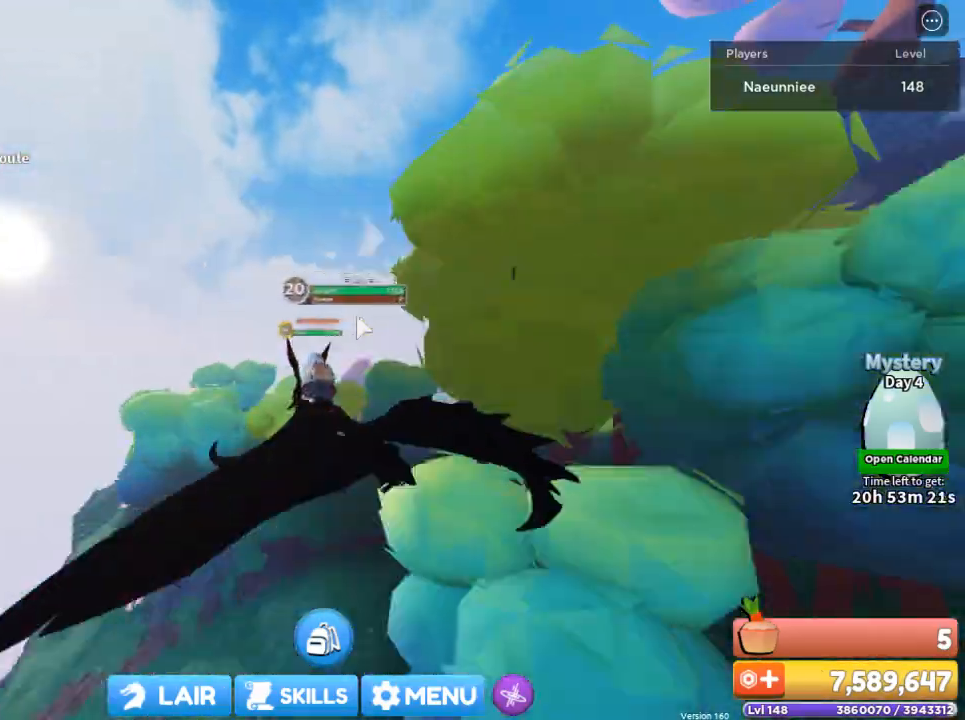
{"keys": ["d", "w"], "mouse": ["right"], "events": [[100, "shift", "up"], [300, "d", "down"]]}
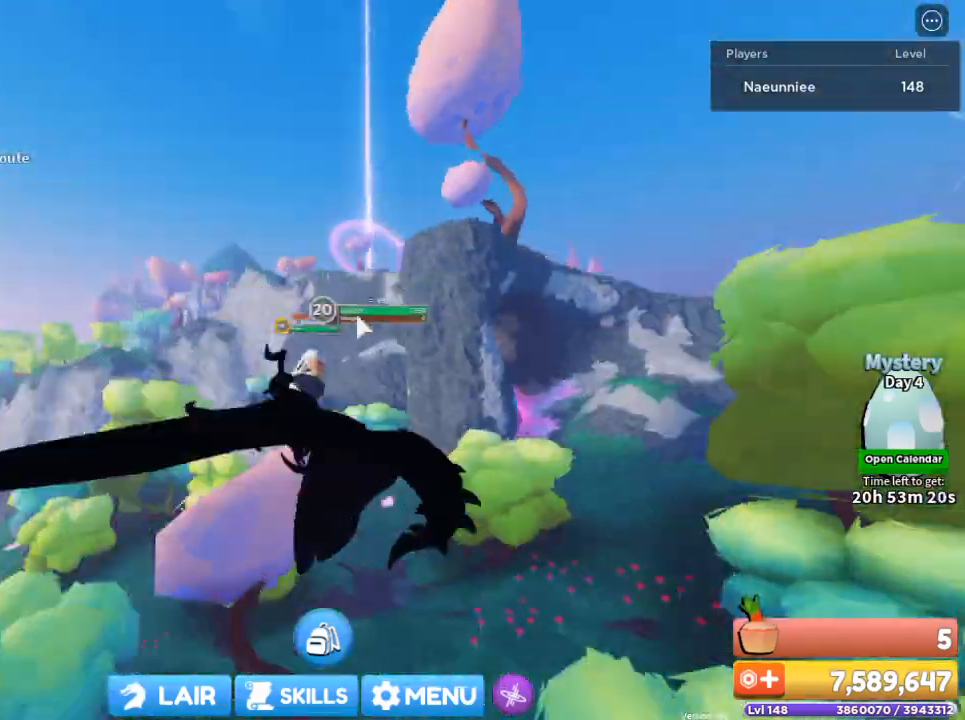
{"keys": ["d"], "mouse": ["right"], "events": [[334, "w", "up"]]}
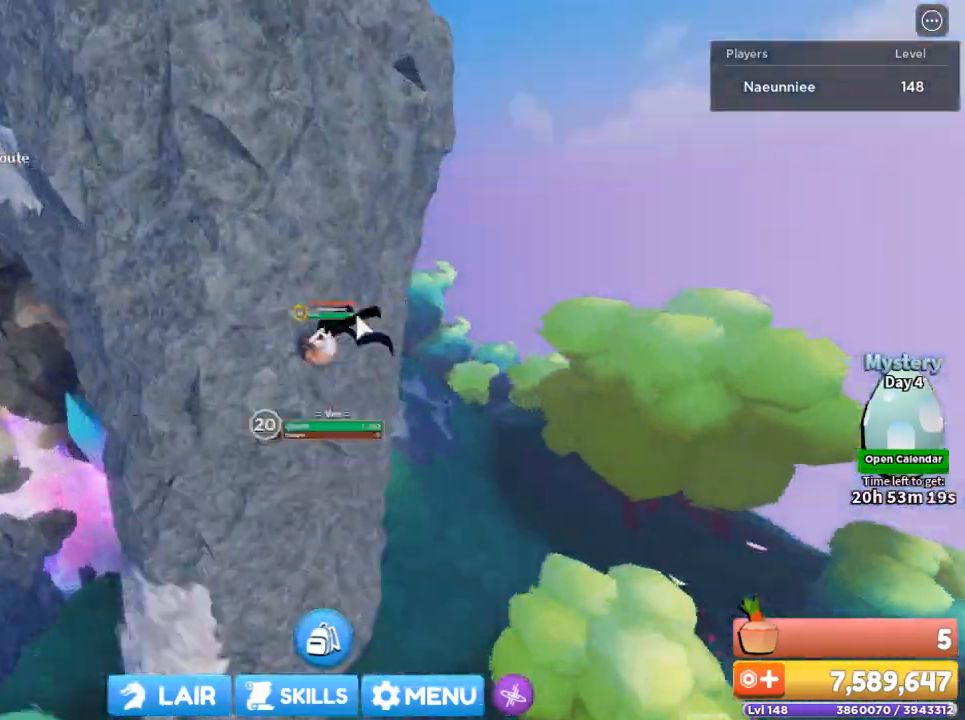
{"keys": ["d"], "mouse": ["right"], "events": []}
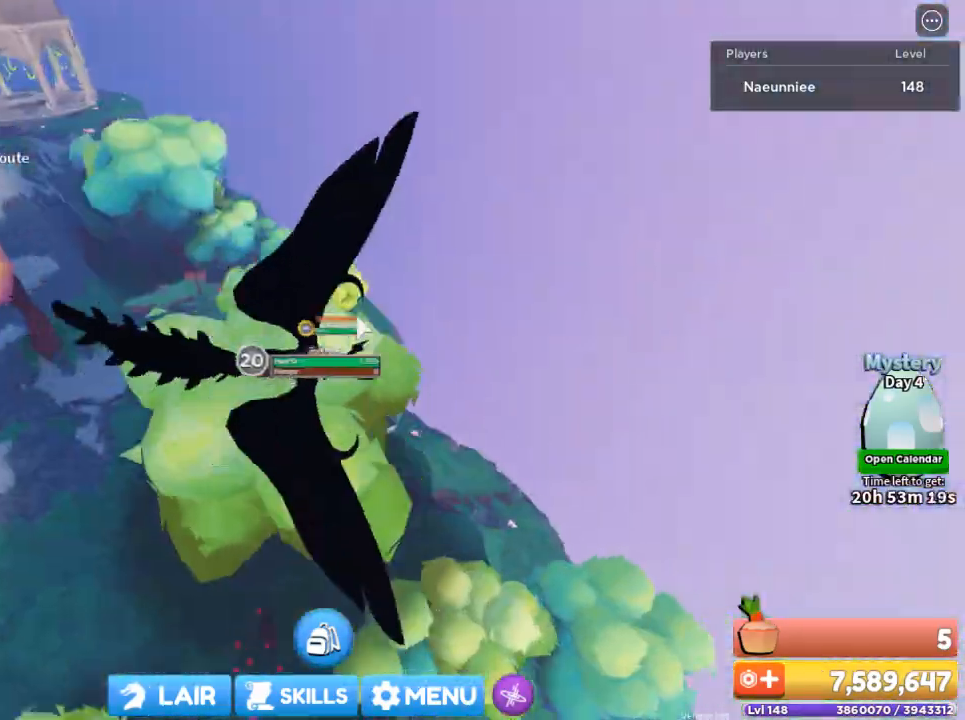
{"keys": ["a", "s"], "mouse": ["right"], "events": [[267, "s", "down"], [334, "a", "down"], [334, "d", "up"]]}
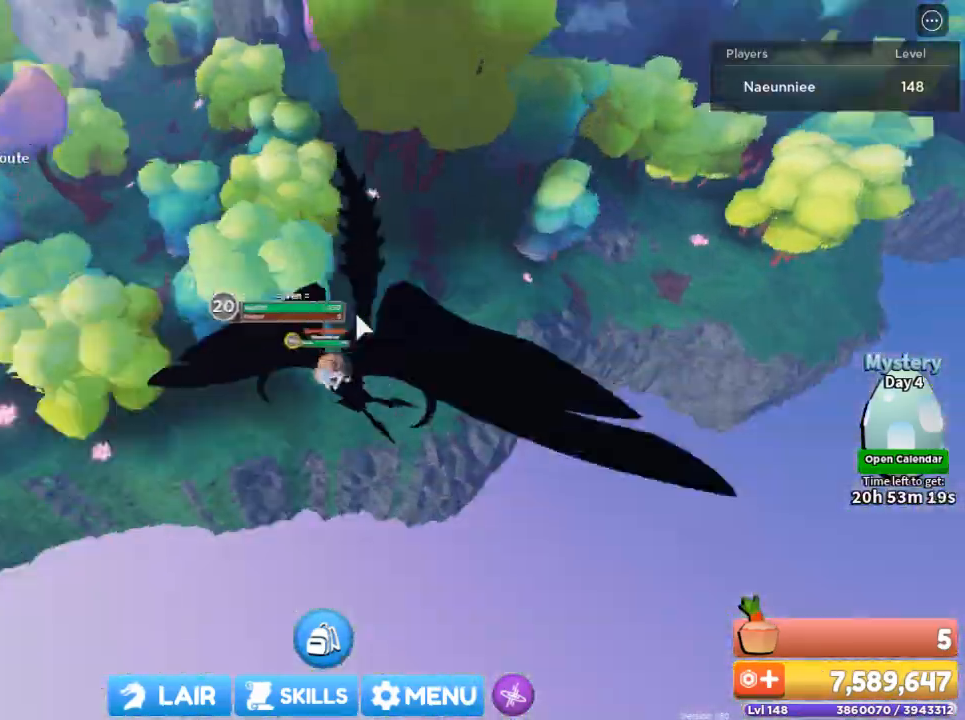
{"keys": ["a", "w"], "mouse": ["right"], "events": [[133, "s", "up"], [367, "w", "down"]]}
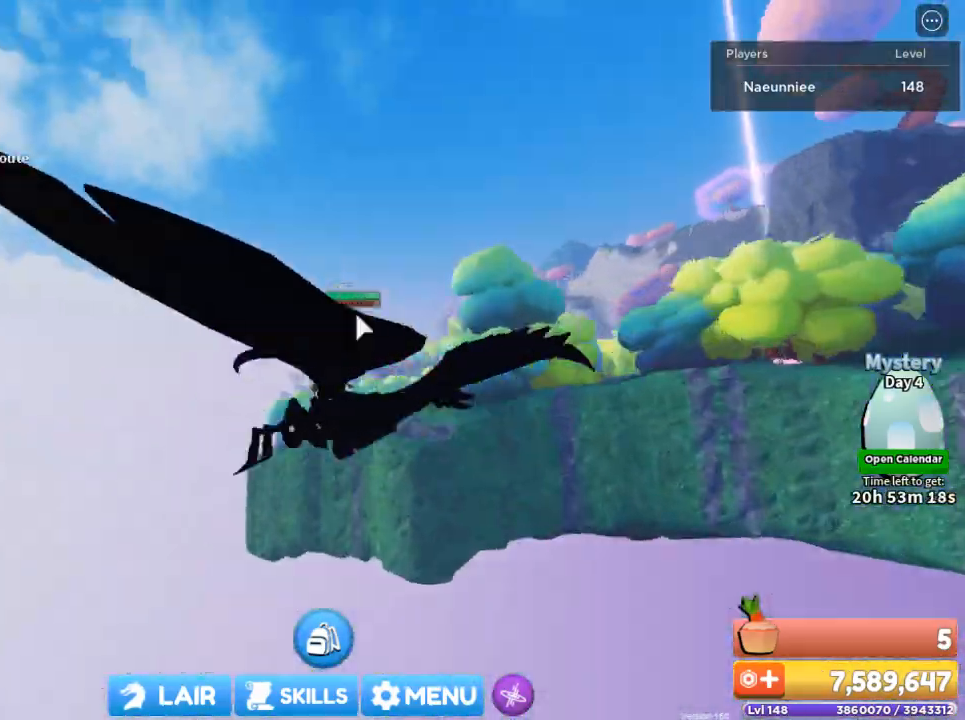
{"keys": ["w"], "mouse": ["right"], "events": [[334, "a", "up"]]}
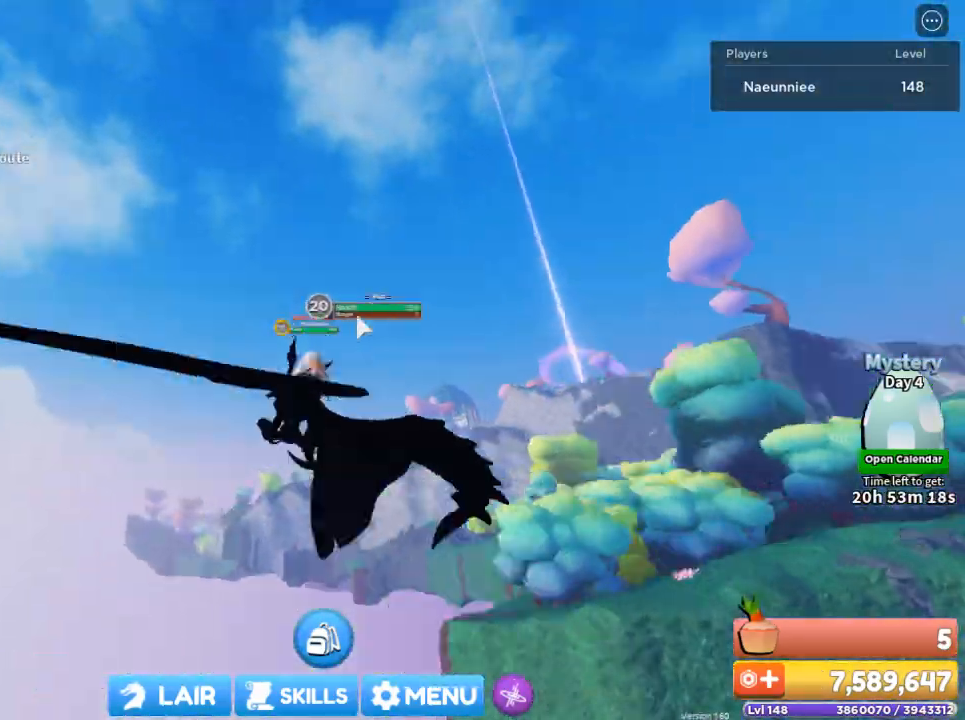
{"keys": ["w"], "mouse": ["right"], "events": []}
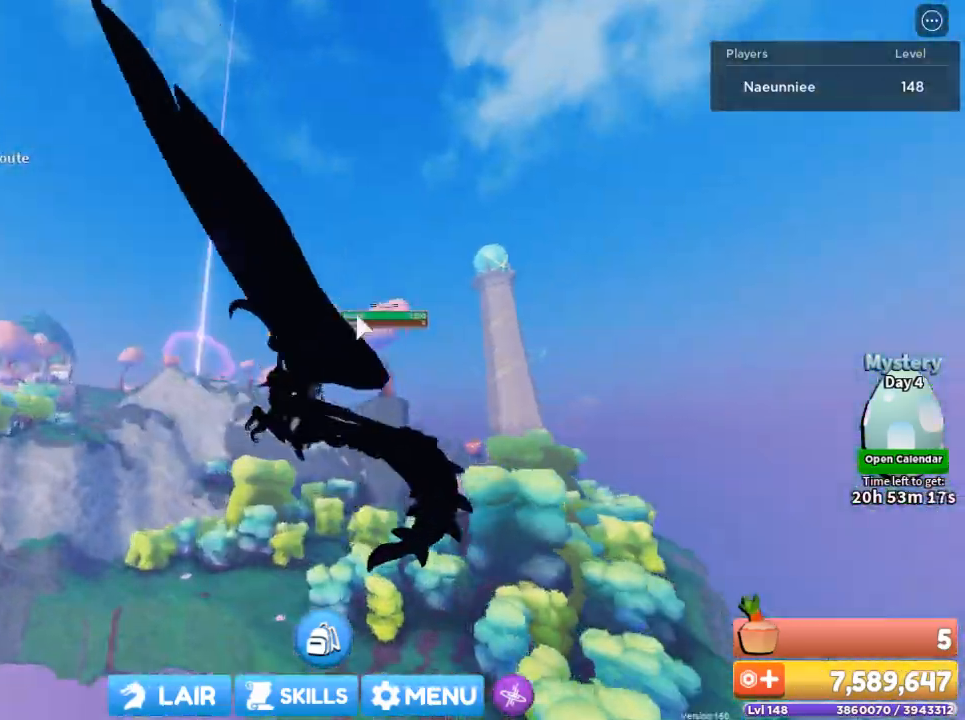
{"keys": ["w"], "mouse": ["right"], "events": []}
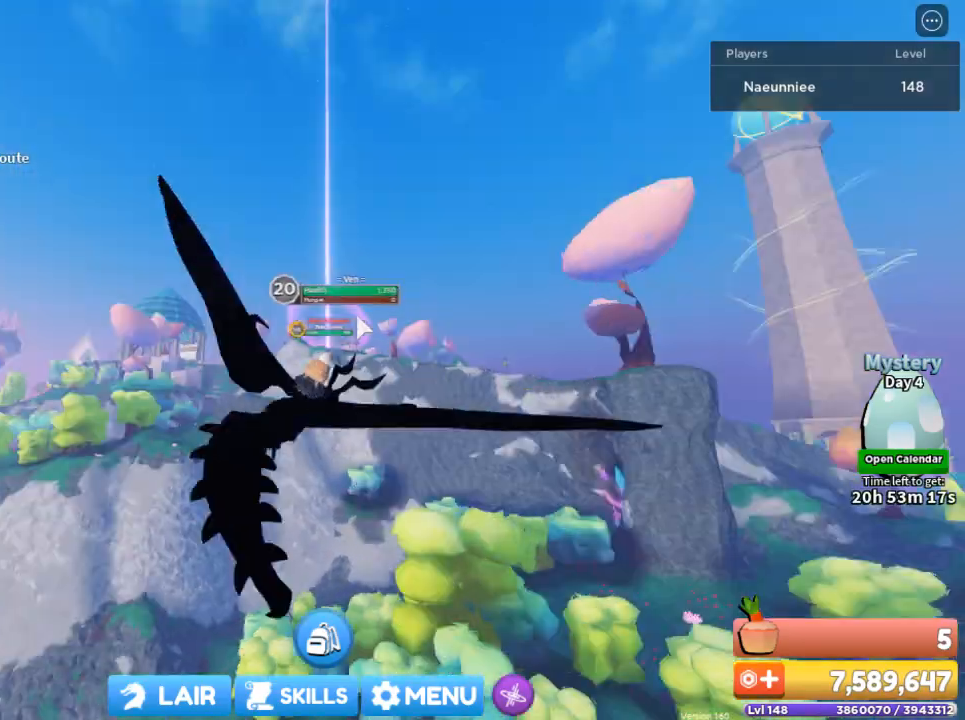
{"keys": ["a", "w"], "mouse": ["right"], "events": [[266, "a", "down"]]}
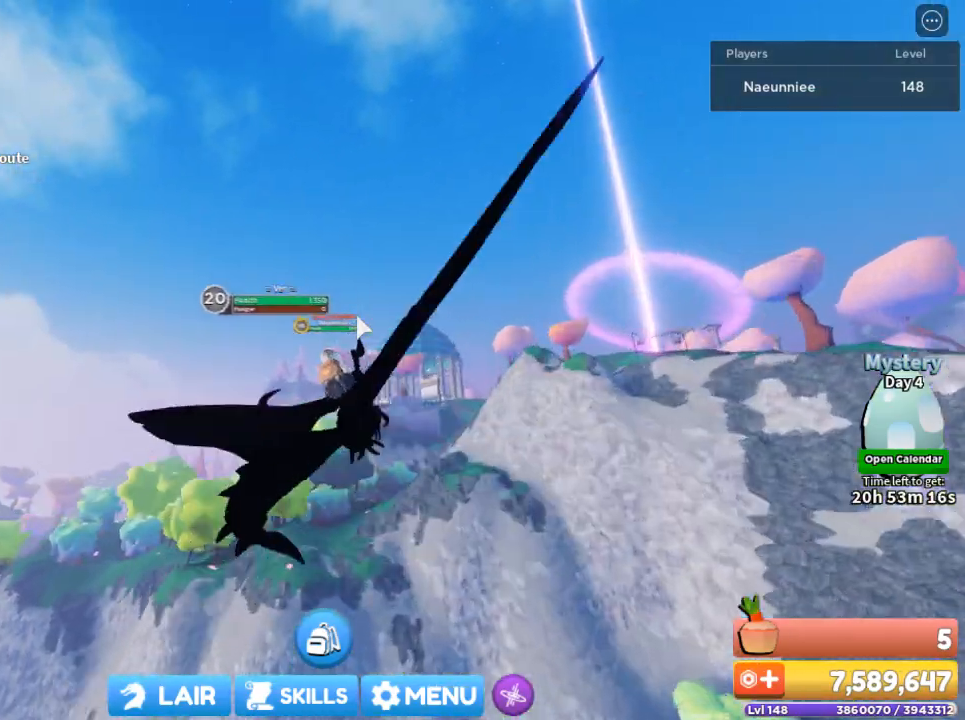
{"keys": ["w"], "mouse": ["right"], "events": [[300, "a", "up"]]}
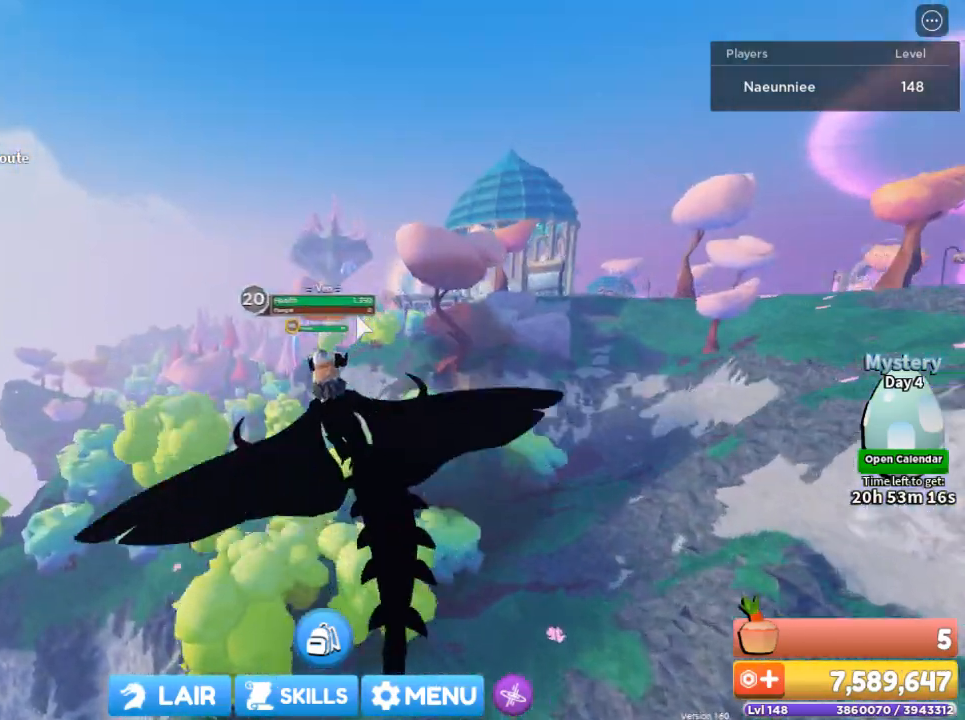
{"keys": ["w"], "mouse": ["right"], "events": []}
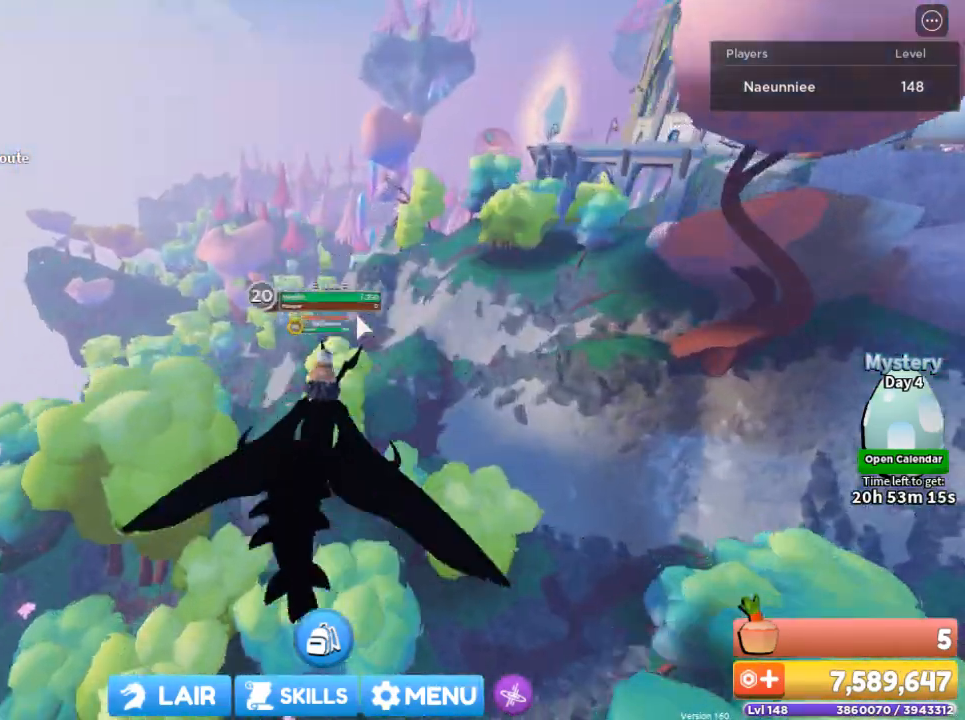
{"keys": ["a", "w"], "mouse": ["right"], "events": [[300, "w", "up"], [367, "a", "down"], [501, "w", "down"]]}
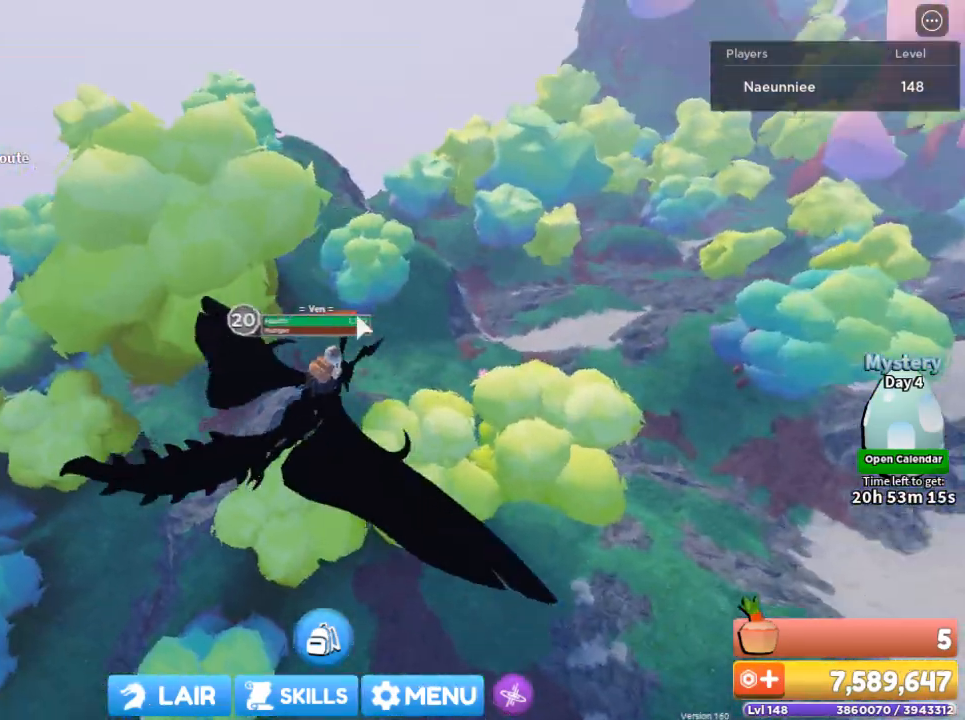
{"keys": ["w"], "mouse": ["right"], "events": [[33, "a", "up"]]}
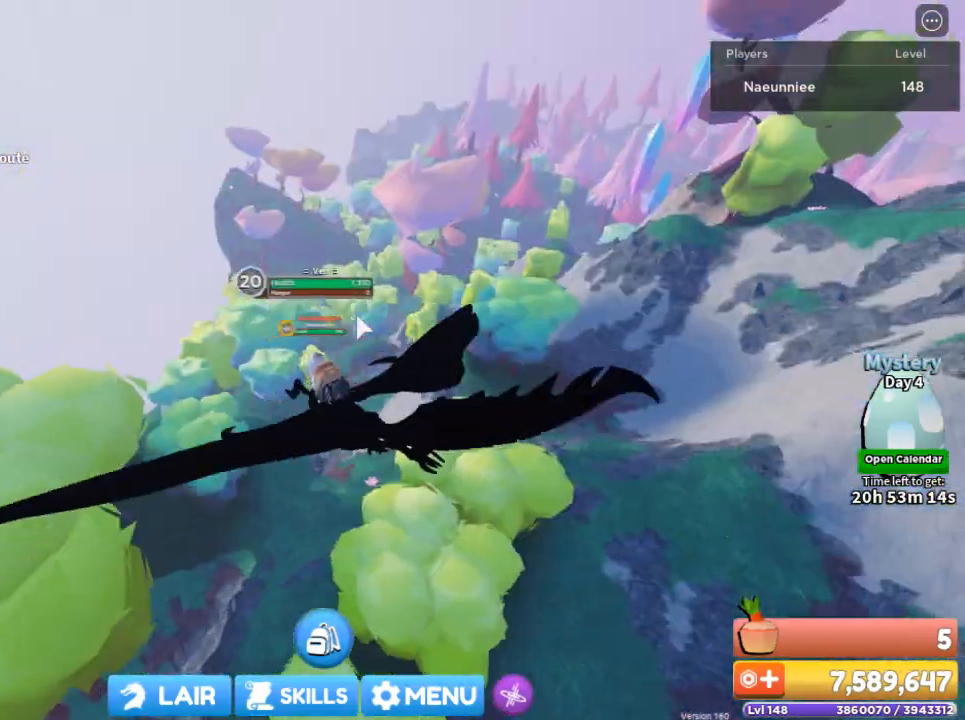
{"keys": ["w"], "mouse": ["right"], "events": []}
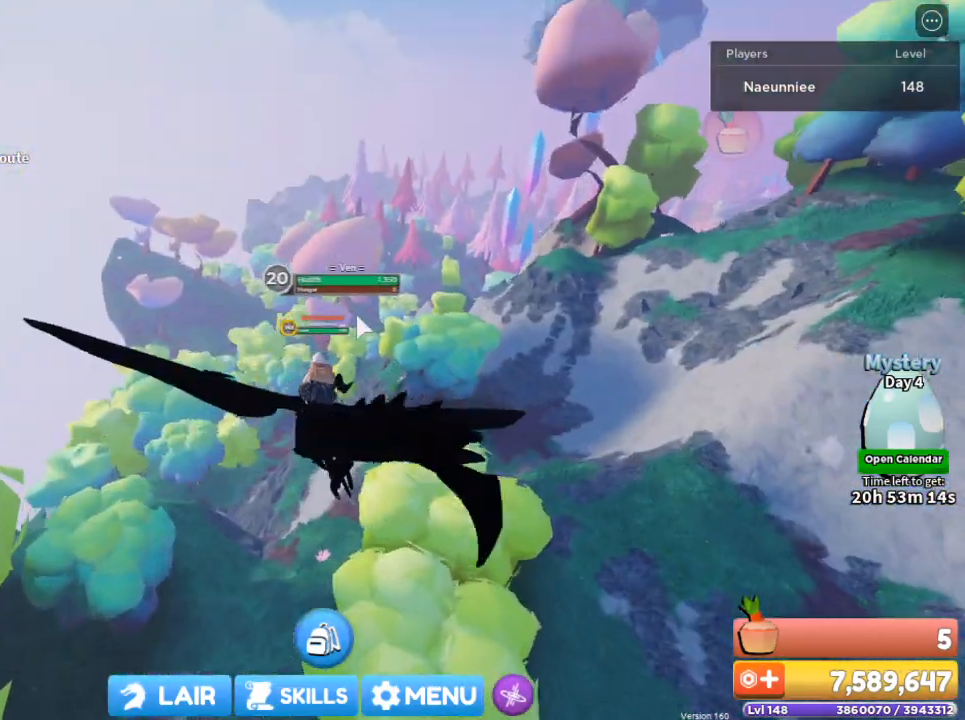
{"keys": ["w"], "mouse": ["right"], "events": []}
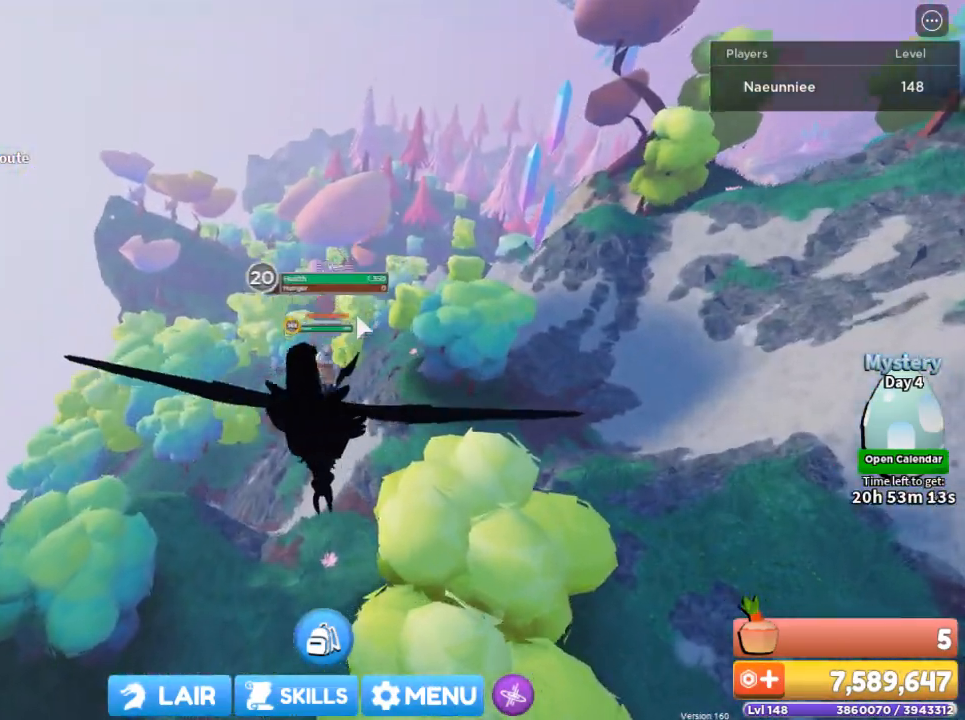
{"keys": ["w"], "mouse": ["right"], "events": []}
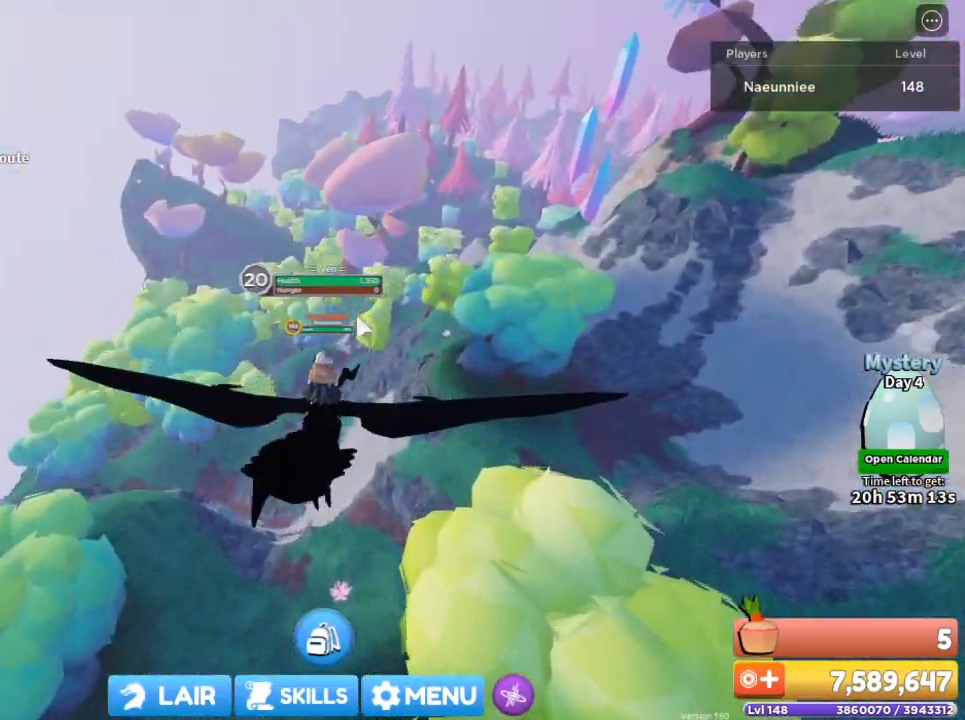
{"keys": ["w"], "mouse": ["right"], "events": []}
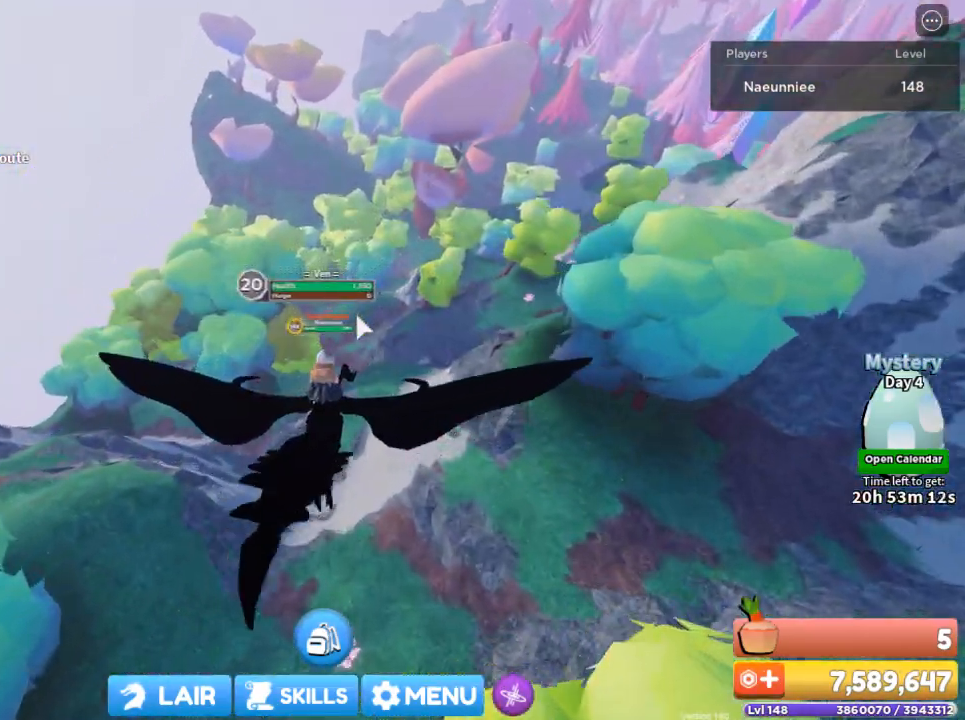
{"keys": ["w"], "mouse": ["right"], "events": []}
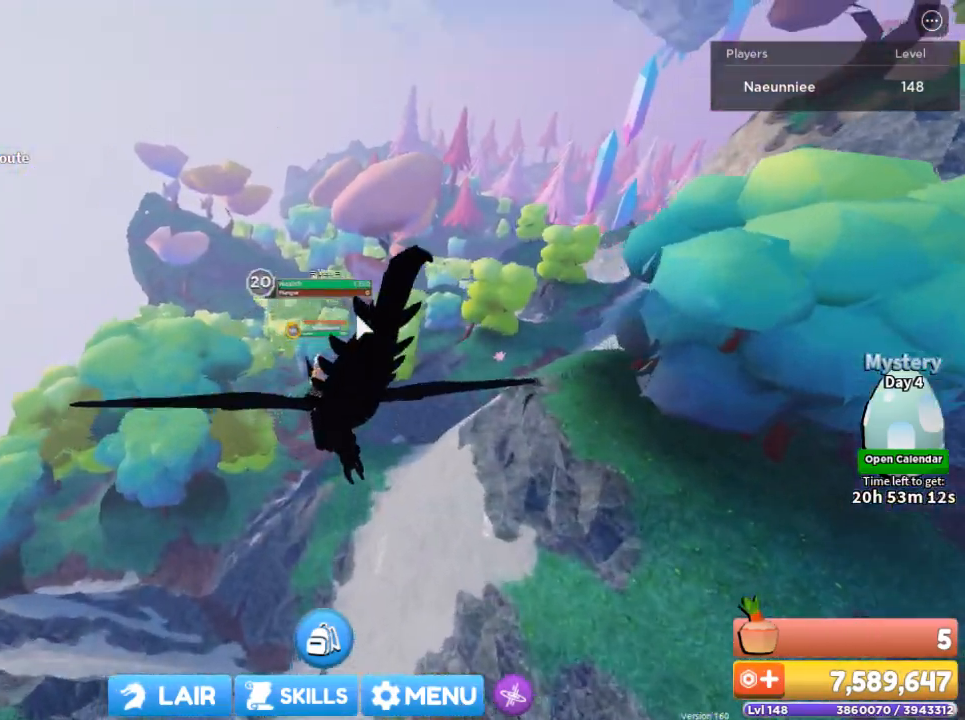
{"keys": ["w"], "mouse": ["right"], "events": []}
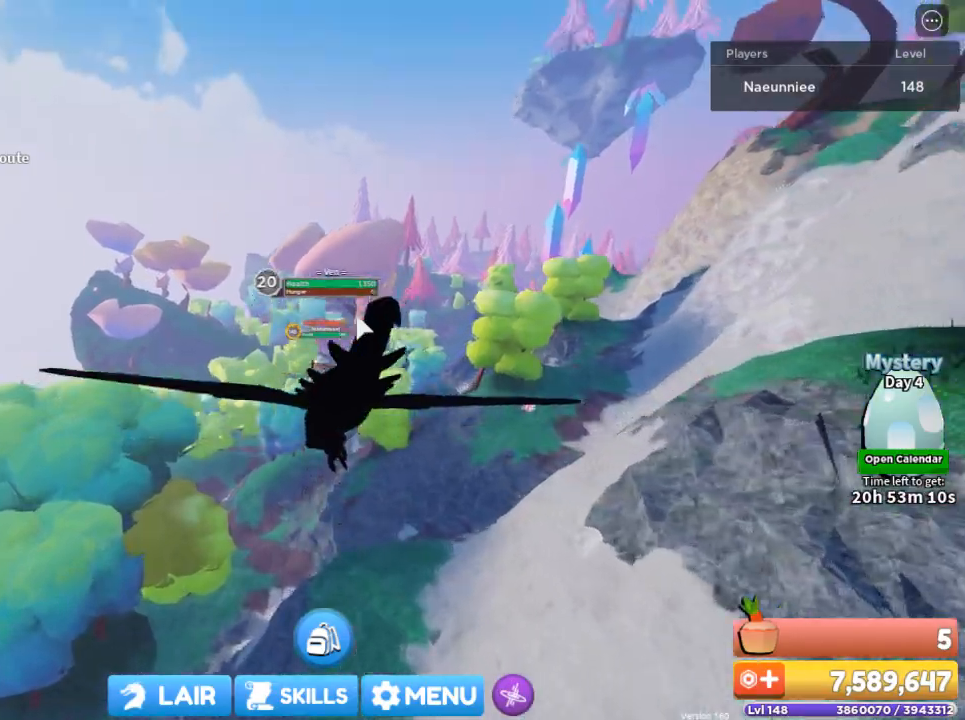
{"keys": ["w"], "mouse": ["right"], "events": [[67, "d", "down"], [200, "d", "up"]]}
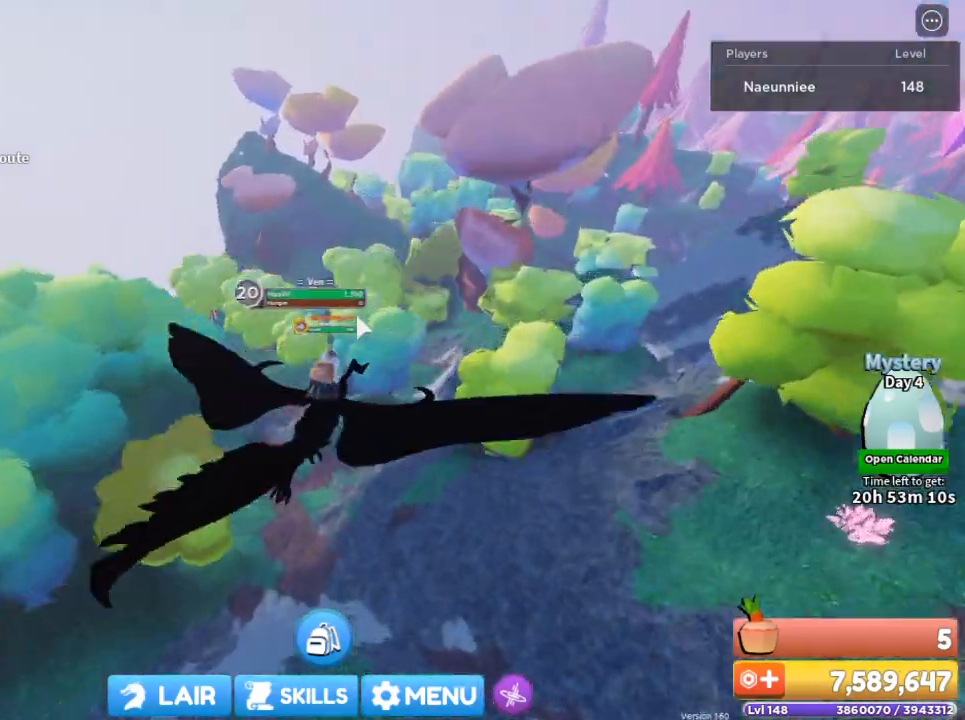
{"keys": ["w"], "mouse": ["right"], "events": []}
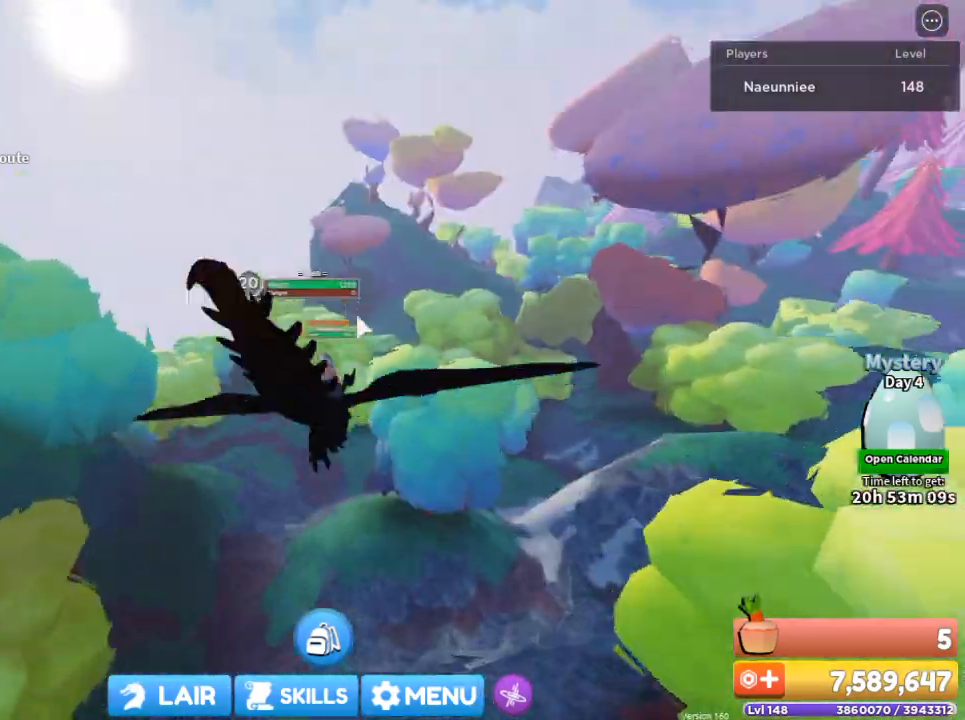
{"keys": ["w"], "mouse": ["right"], "events": []}
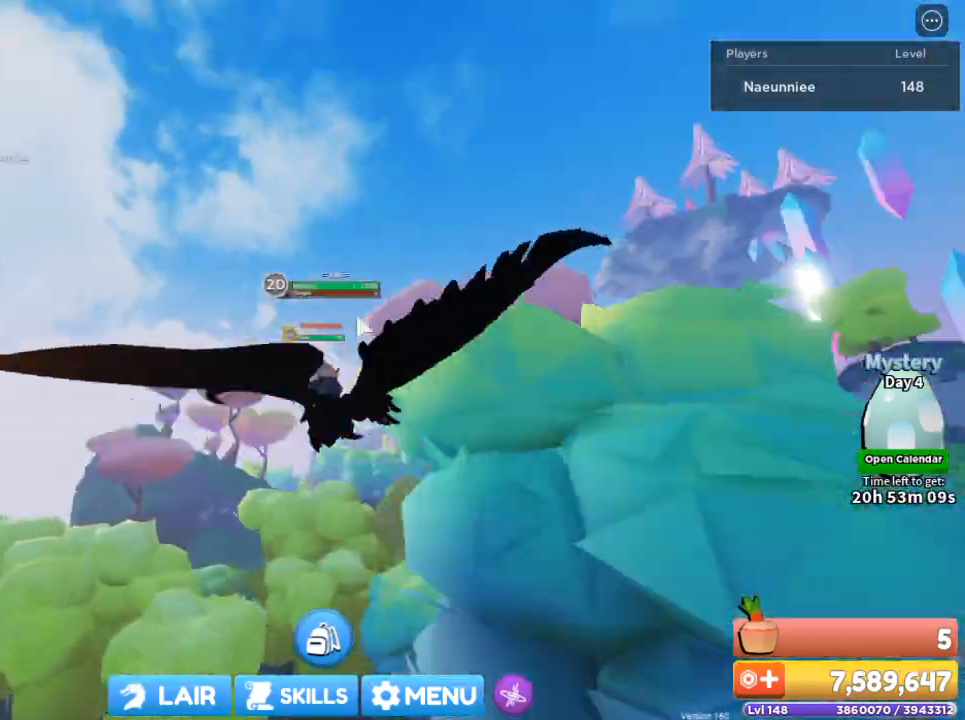
{"keys": ["w"], "mouse": ["right"], "events": []}
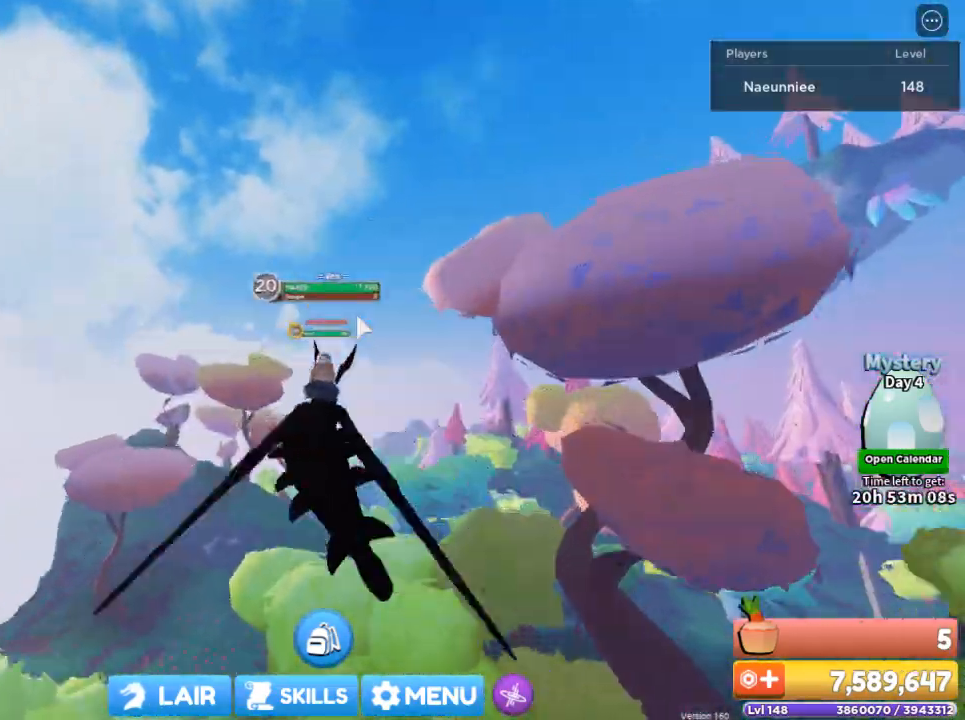
{"keys": ["d", "w"], "mouse": ["right"], "events": [[434, "d", "down"]]}
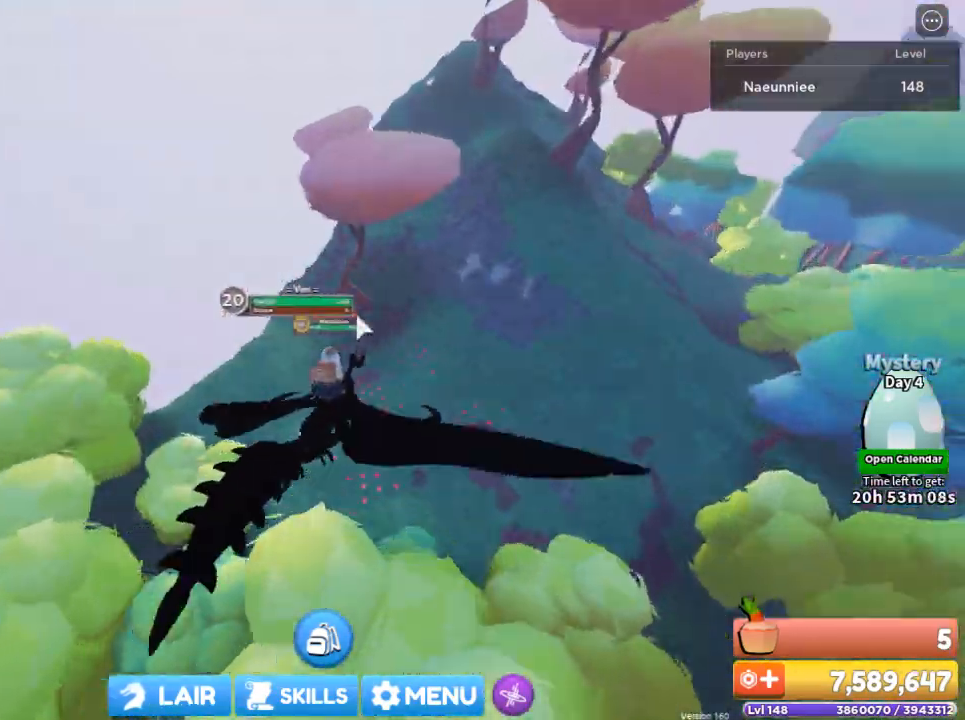
{"keys": ["d", "w"], "mouse": ["right"], "events": [[133, "w", "up"], [467, "w", "down"]]}
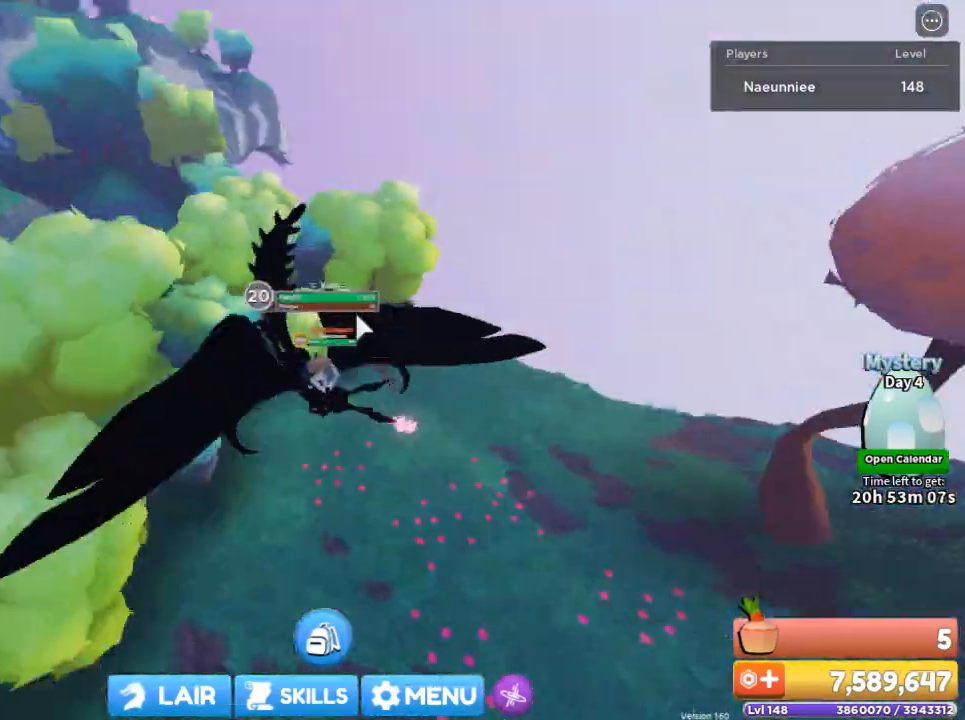
{"keys": ["w"], "mouse": ["right"], "events": [[167, "d", "up"]]}
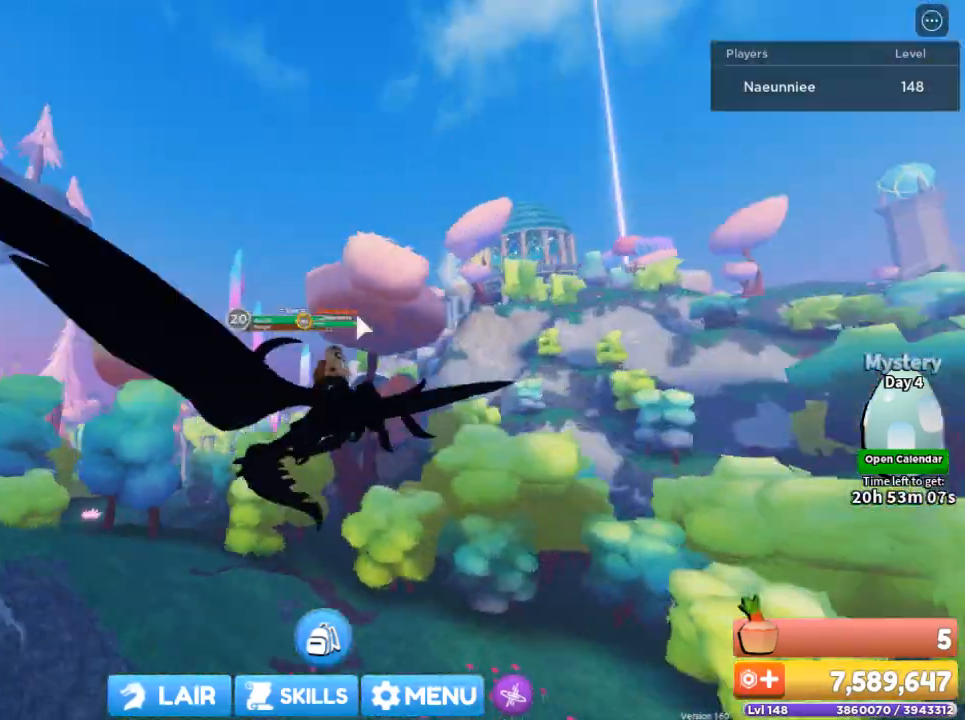
{"keys": ["w"], "mouse": ["right"], "events": []}
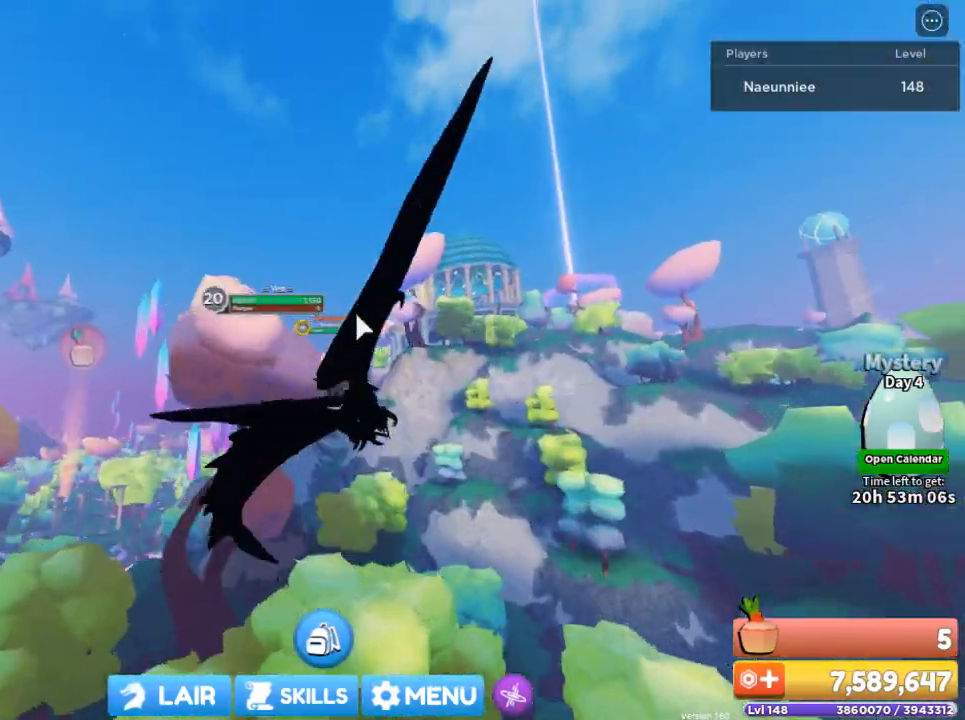
{"keys": ["w"], "mouse": ["right"], "events": []}
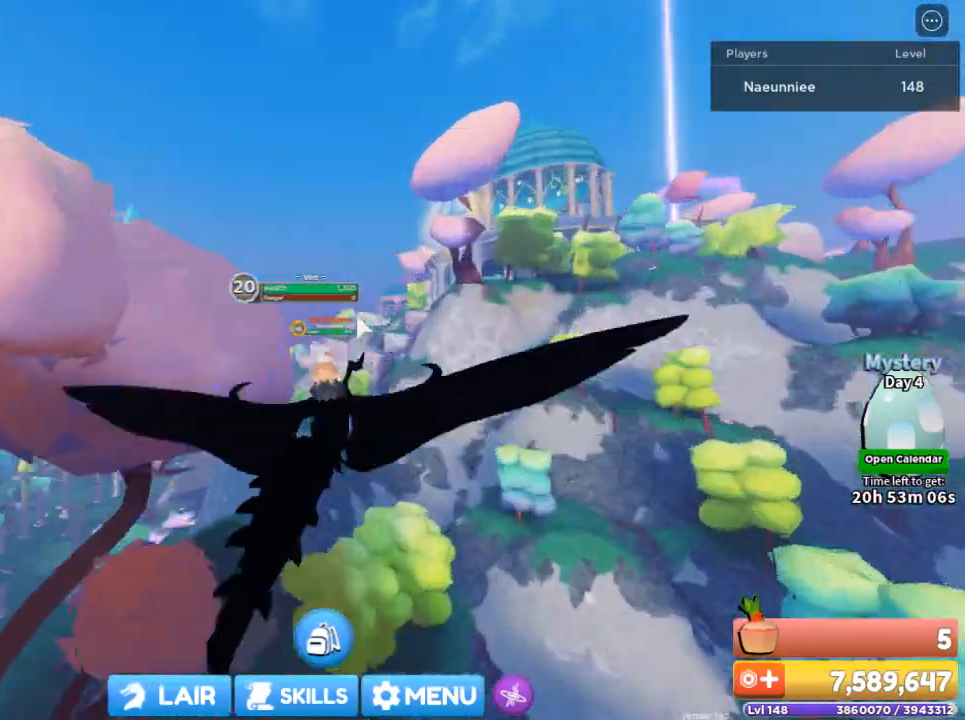
{"keys": ["a", "w"], "mouse": ["right"], "events": [[133, "a", "down"]]}